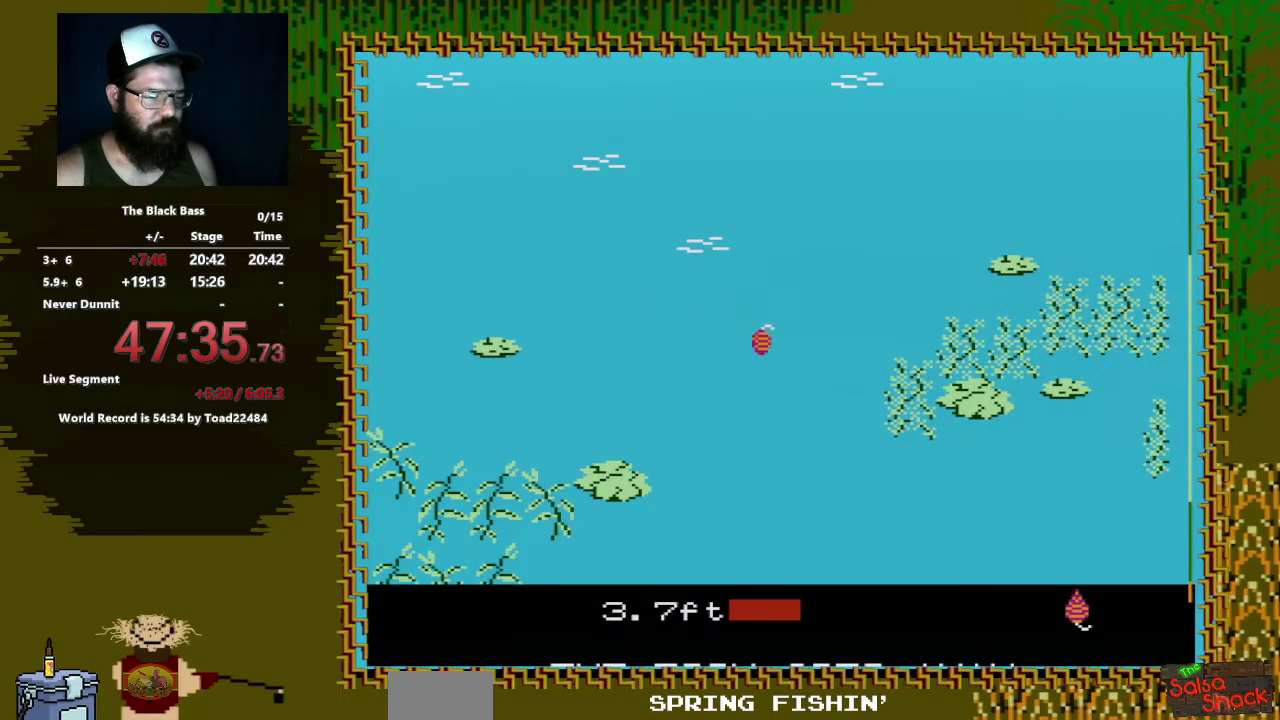
Gameplay with a controller (Nintendo layout); each line is a JSON object with the inputs held at the frame after it. "events" lists button and stick changes between this image and that frame as [ms after this image, input, new state], when the widget could be followed in between. Not read: L3 R3.
{"buttons": [], "events": [[33, "DPAD_UP", "up"]]}
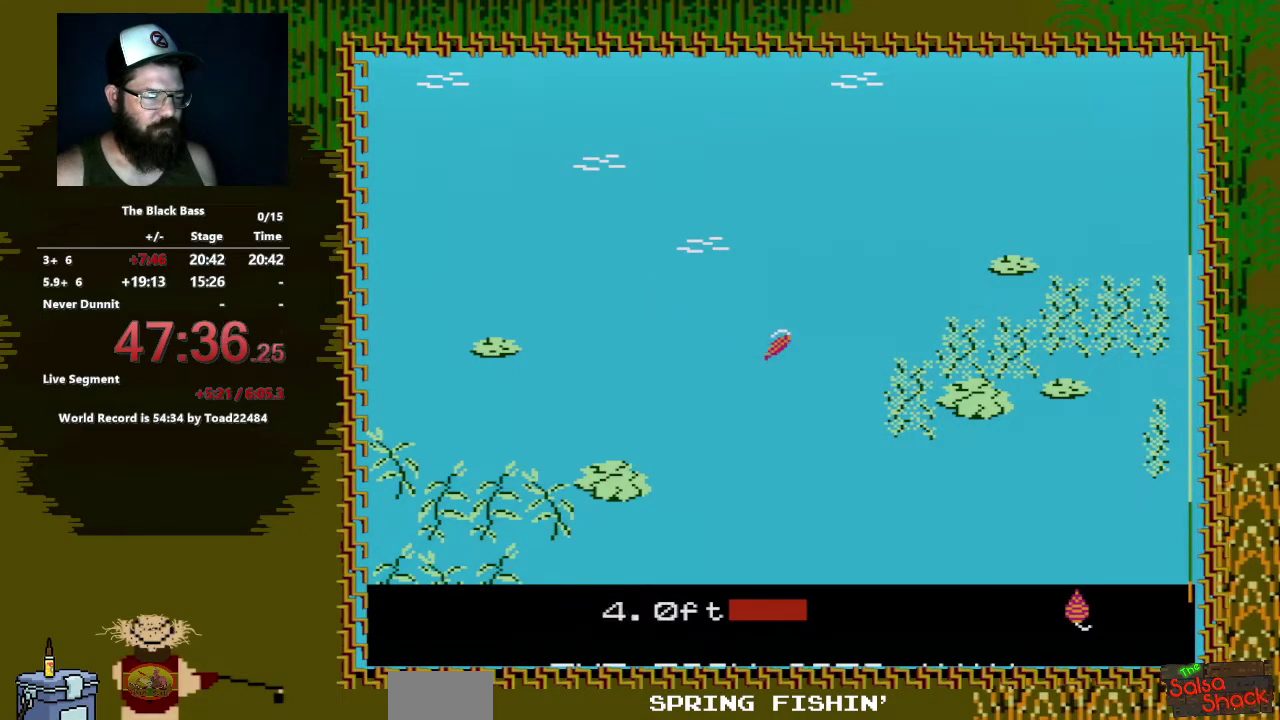
{"buttons": ["DPAD_LEFT"], "events": [[383, "DPAD_LEFT", "down"]]}
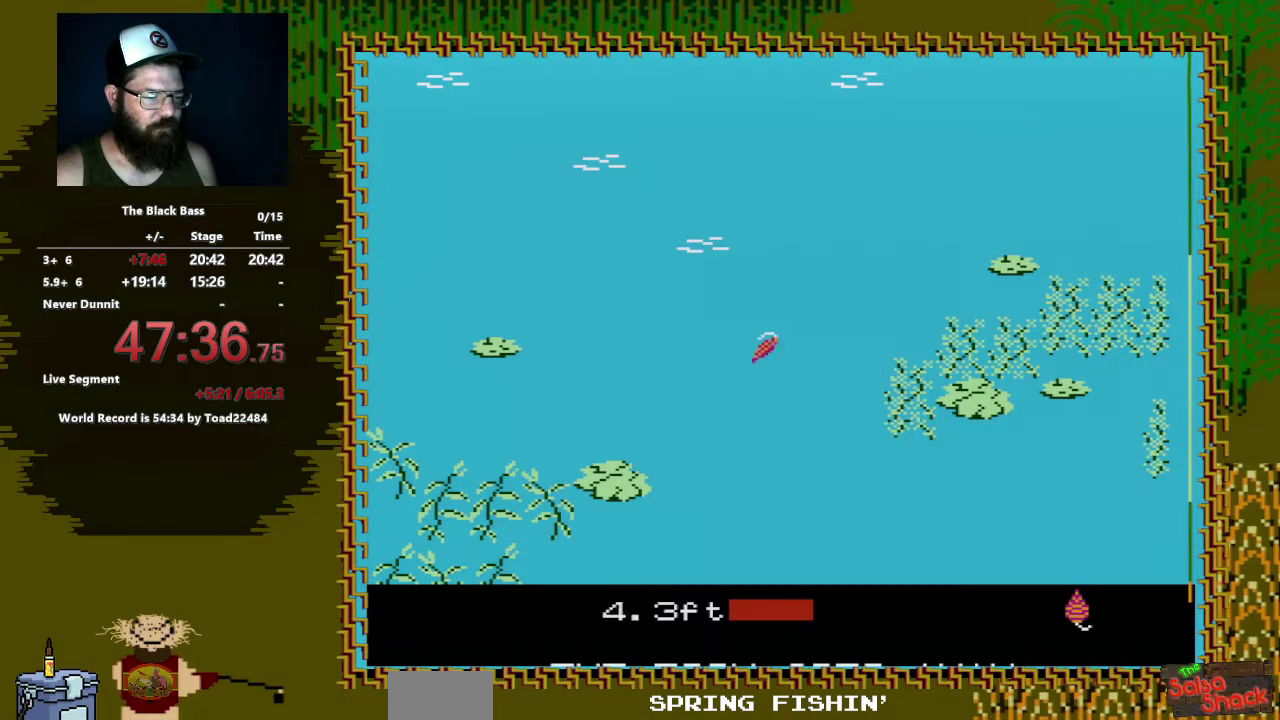
{"buttons": ["DPAD_RIGHT"], "events": [[250, "DPAD_LEFT", "up"], [433, "DPAD_RIGHT", "down"]]}
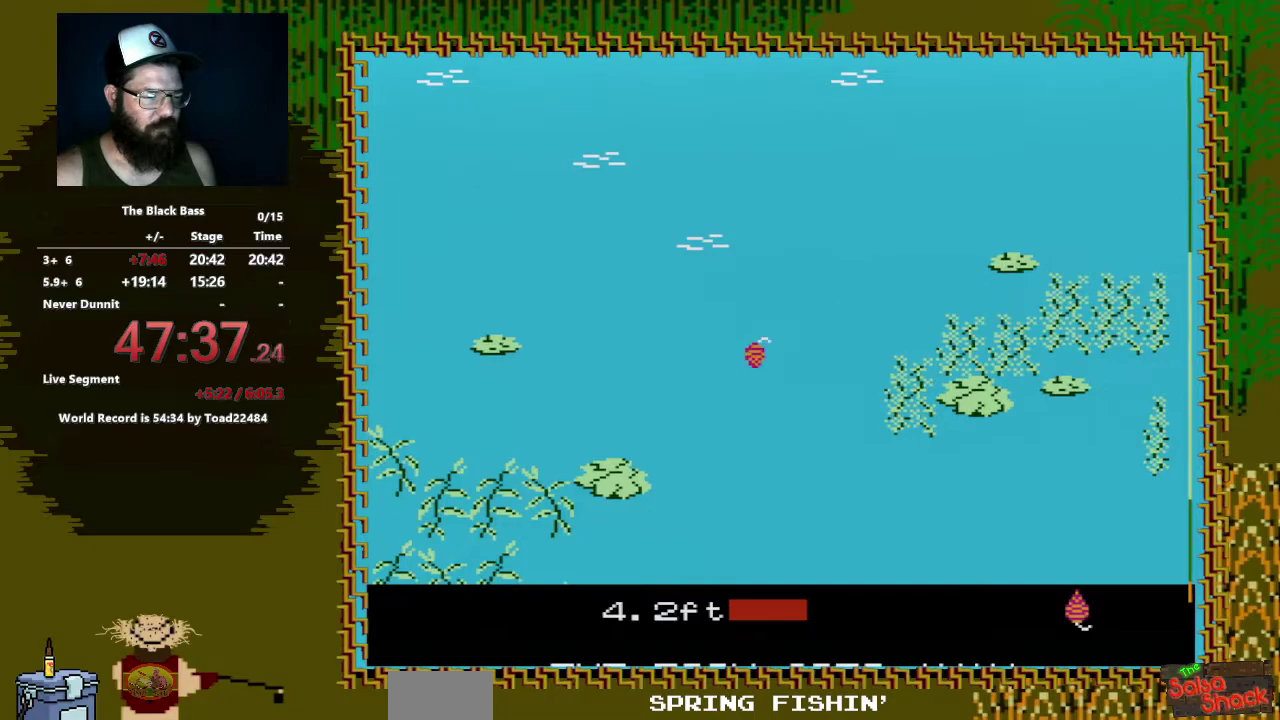
{"buttons": ["DPAD_UP"], "events": [[250, "DPAD_RIGHT", "up"], [433, "DPAD_UP", "down"]]}
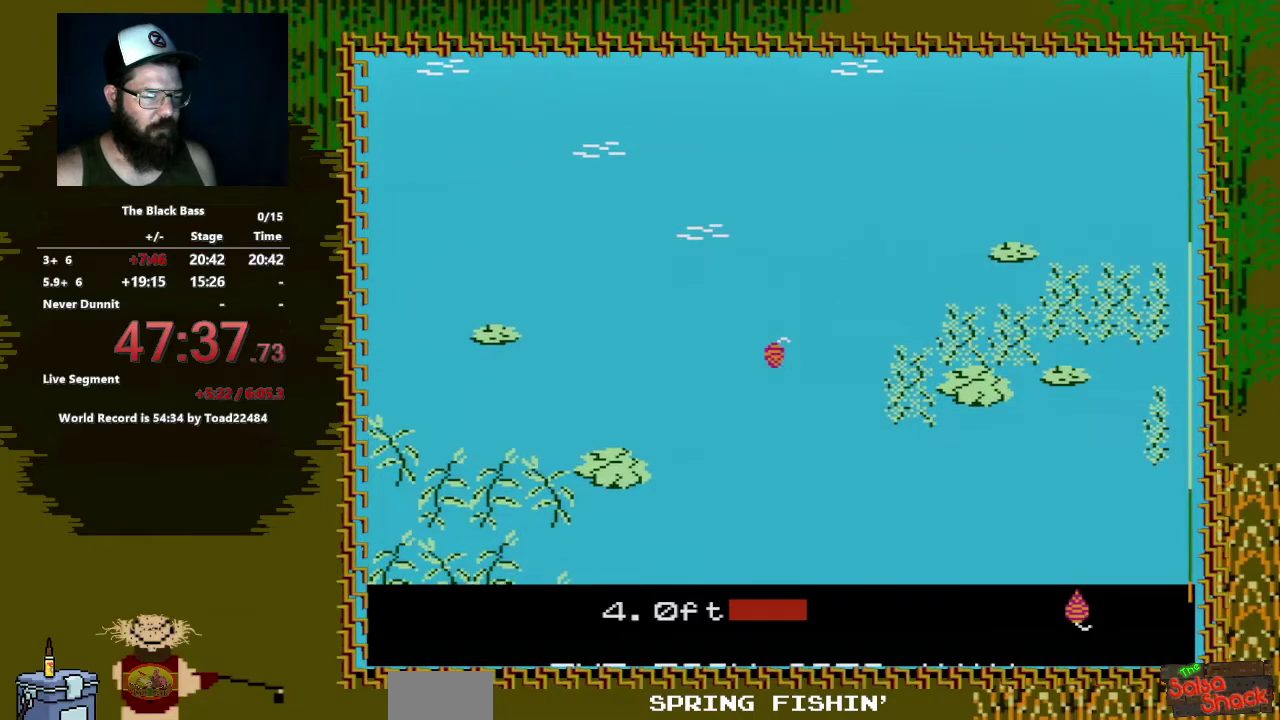
{"buttons": [], "events": [[367, "DPAD_UP", "up"]]}
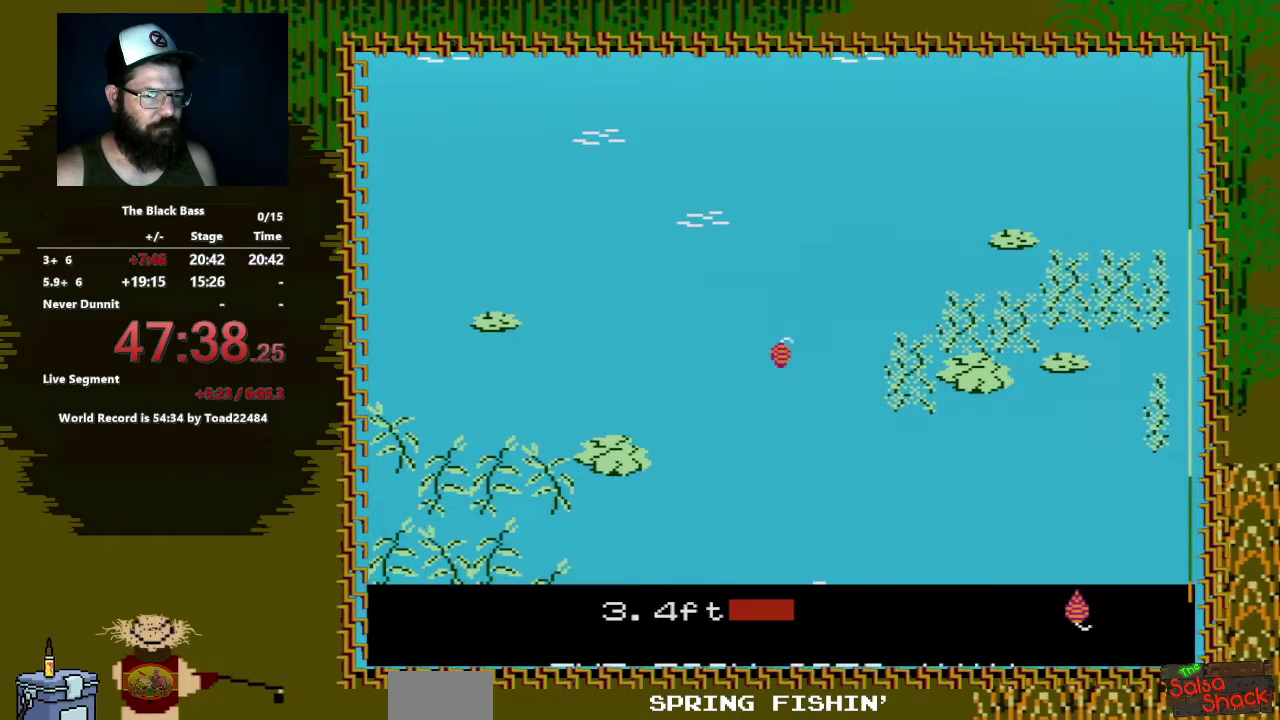
{"buttons": ["DPAD_LEFT"], "events": [[283, "DPAD_LEFT", "down"]]}
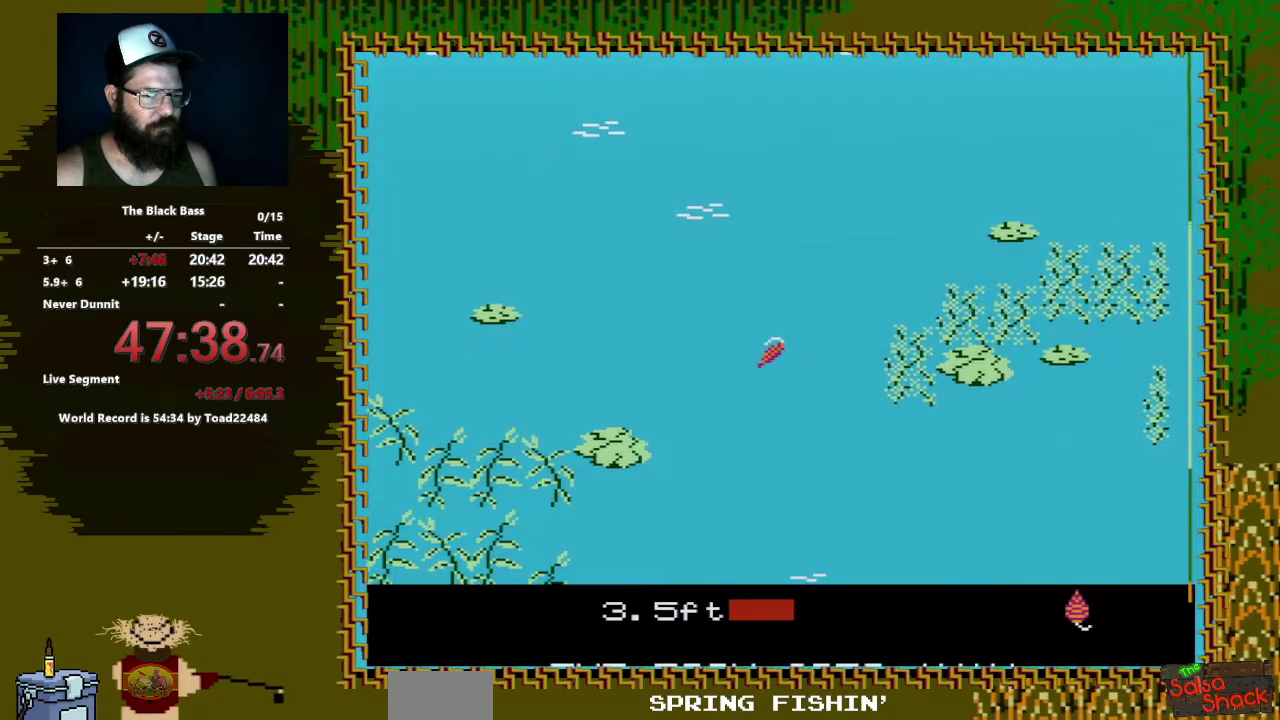
{"buttons": ["DPAD_RIGHT"], "events": [[233, "DPAD_LEFT", "up"], [417, "DPAD_RIGHT", "down"]]}
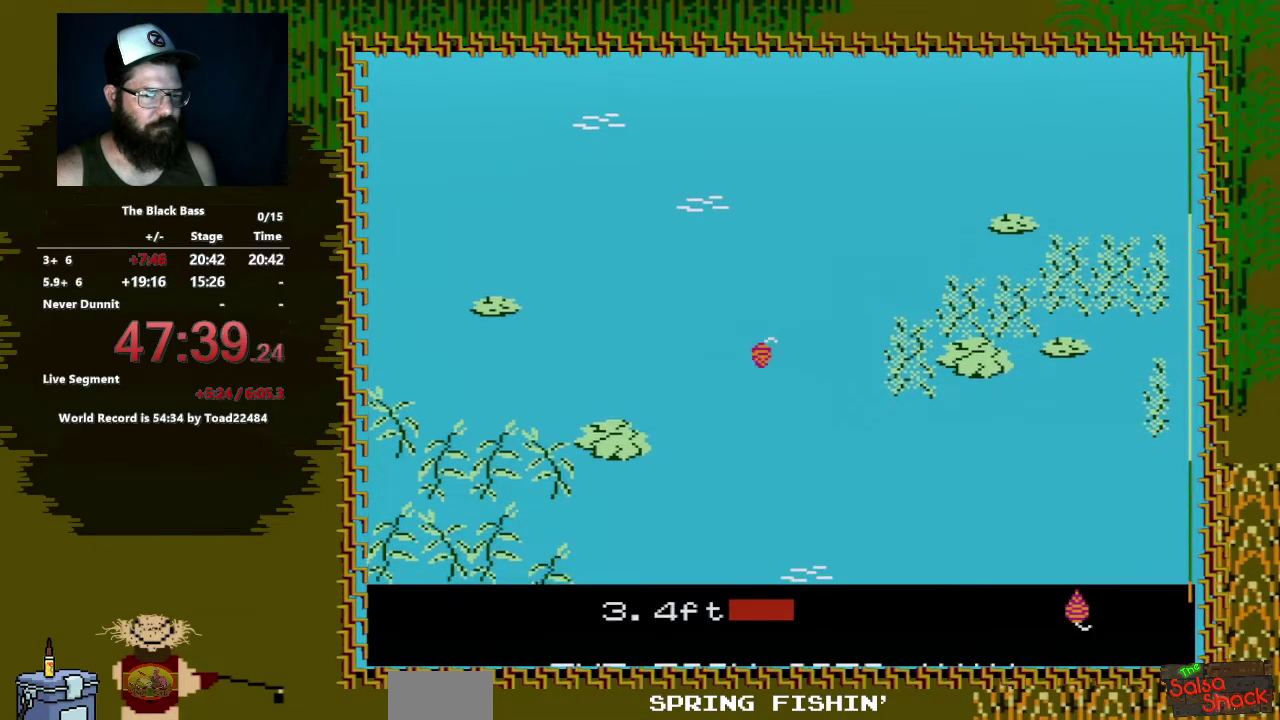
{"buttons": ["DPAD_UP"], "events": [[217, "DPAD_RIGHT", "up"], [450, "DPAD_UP", "down"]]}
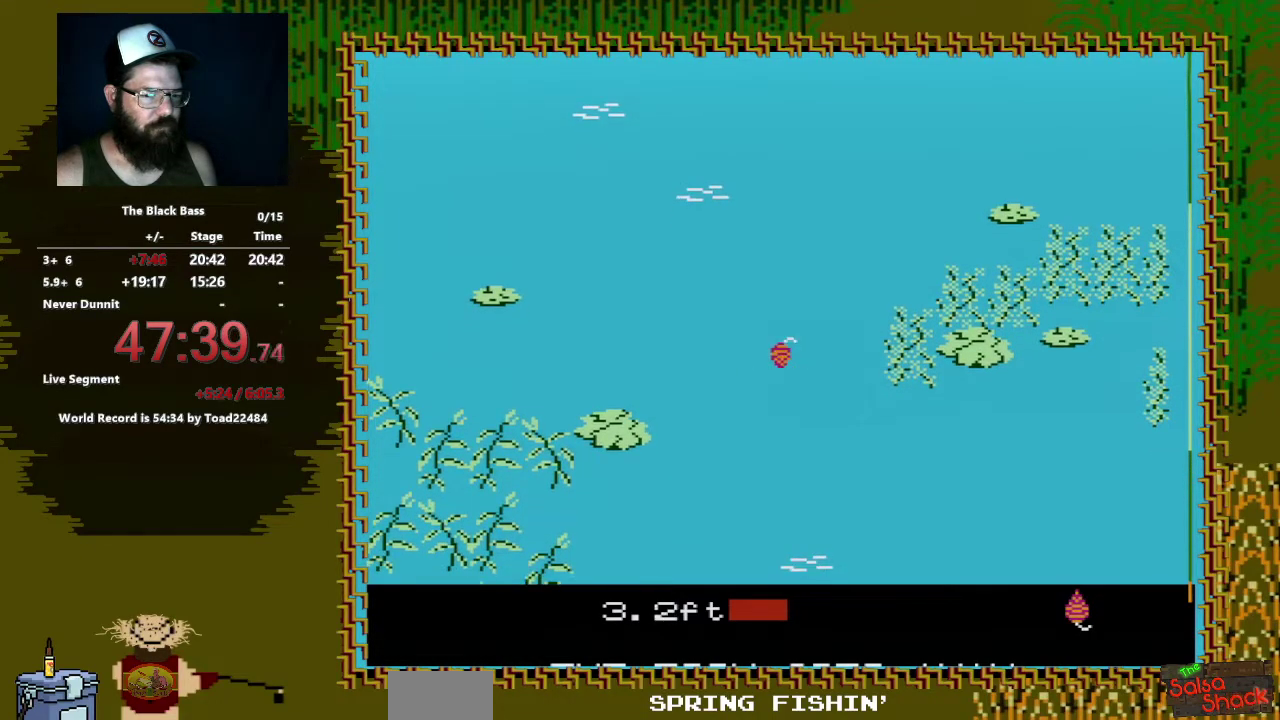
{"buttons": [], "events": [[300, "DPAD_UP", "up"]]}
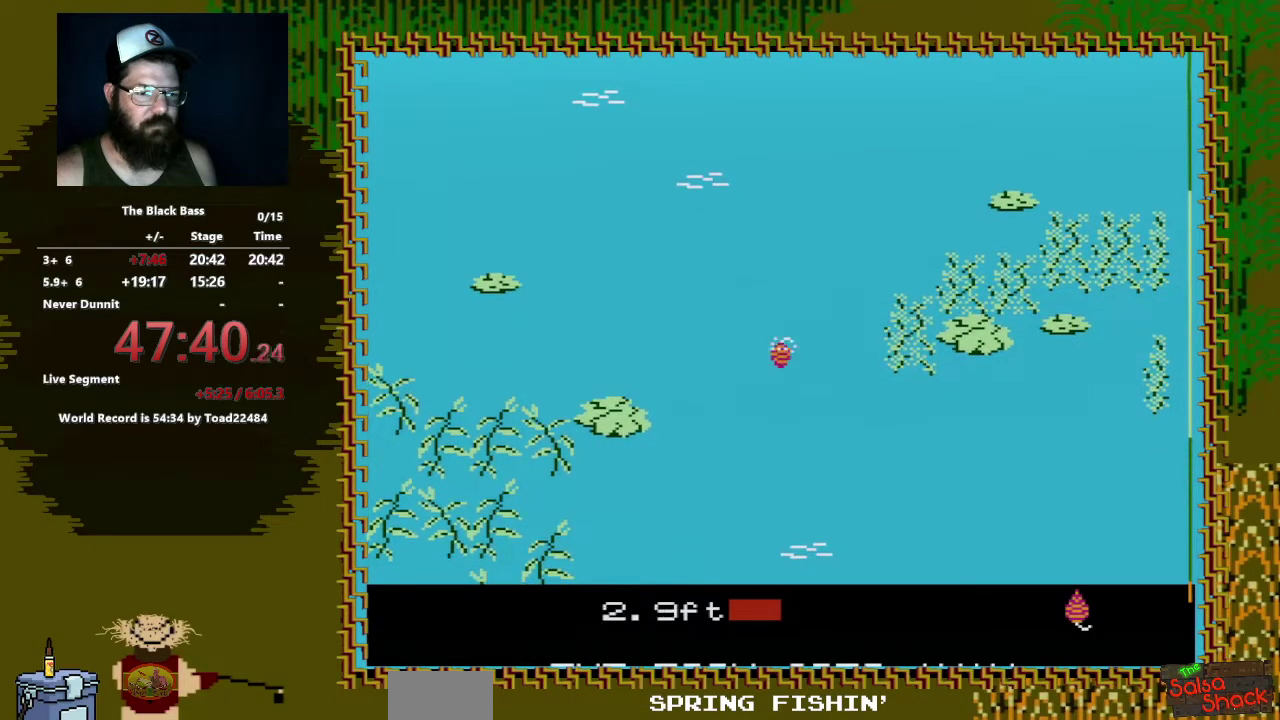
{"buttons": ["DPAD_LEFT"], "events": [[383, "DPAD_LEFT", "down"]]}
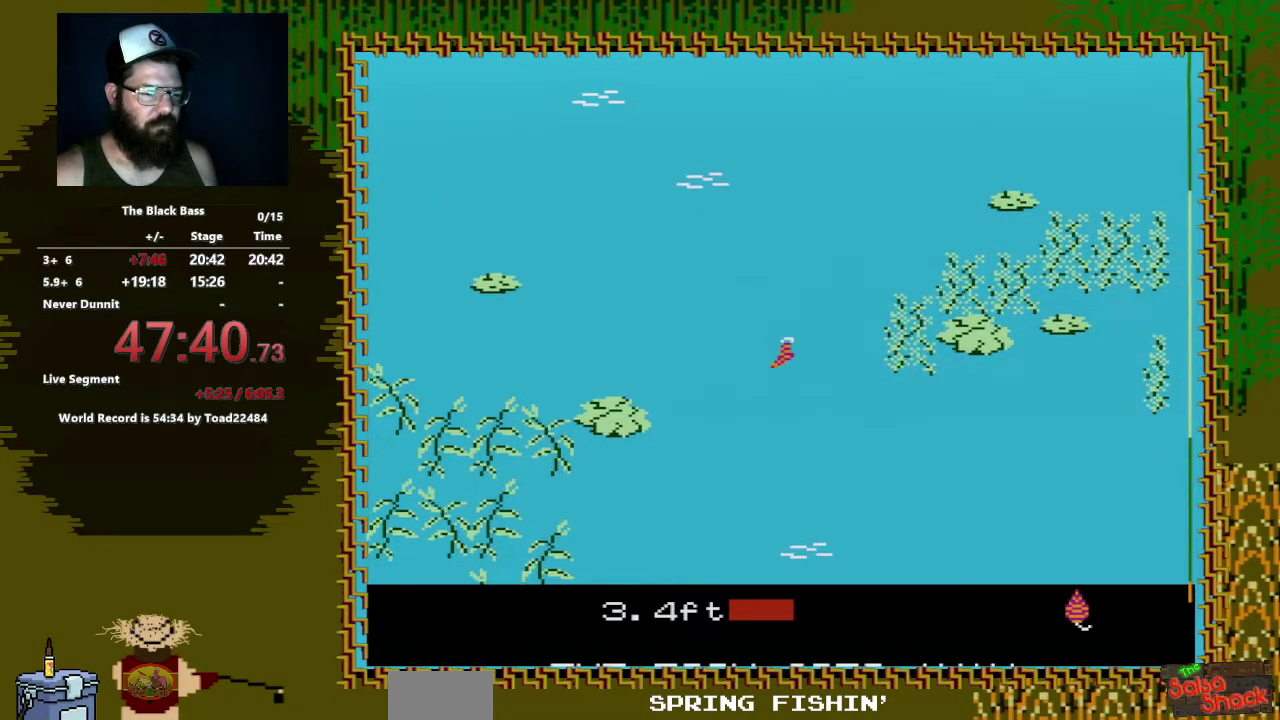
{"buttons": [], "events": [[350, "DPAD_LEFT", "up"]]}
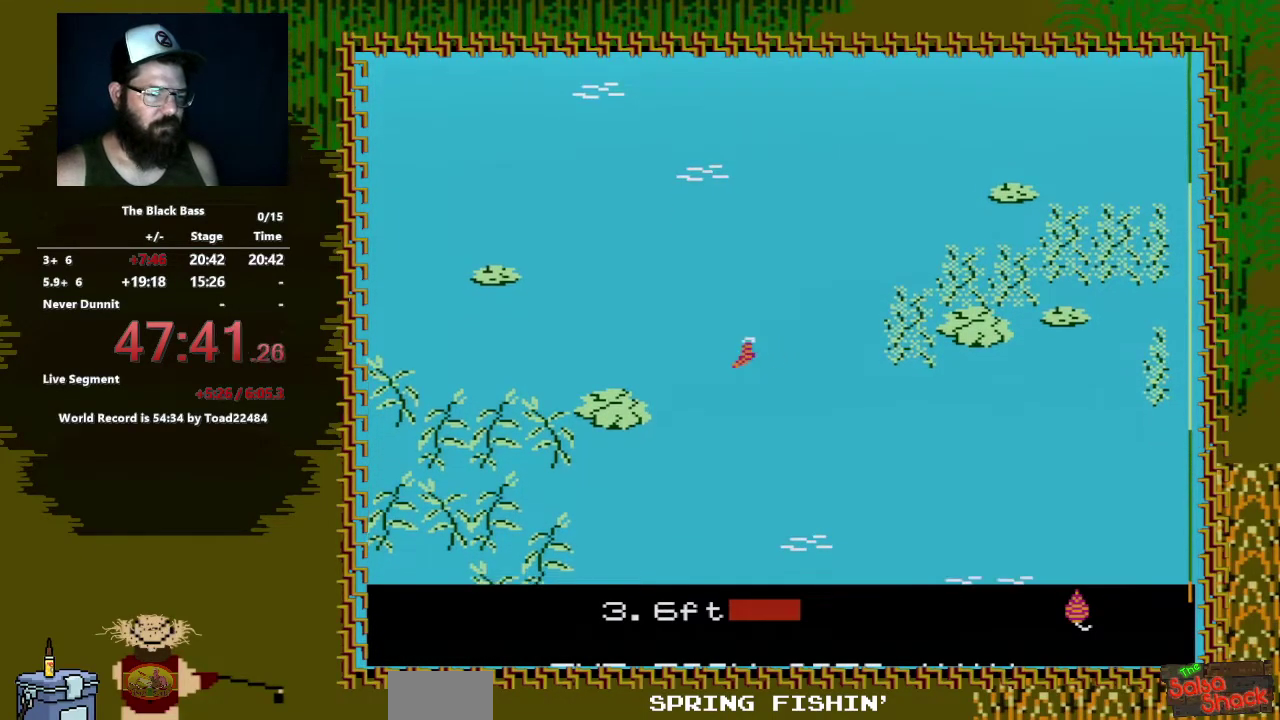
{"buttons": [], "events": [[100, "DPAD_RIGHT", "down"], [417, "DPAD_RIGHT", "up"]]}
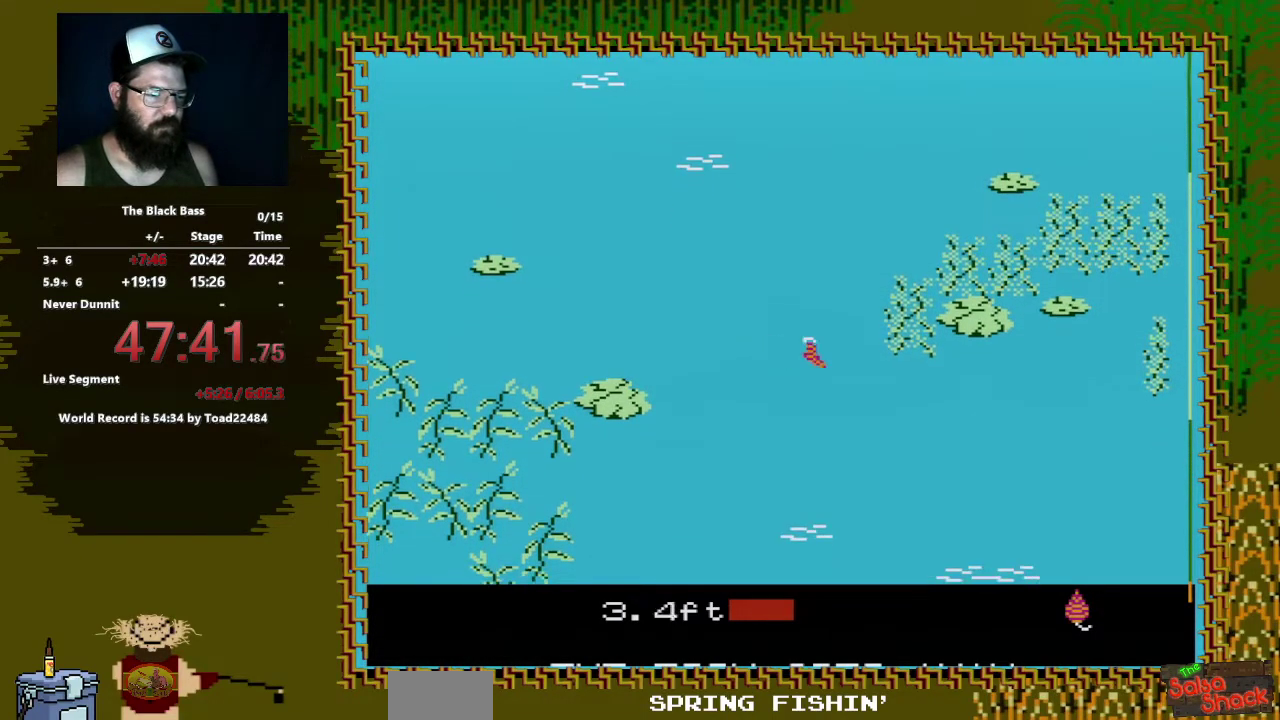
{"buttons": ["DPAD_UP"], "events": [[250, "DPAD_UP", "down"]]}
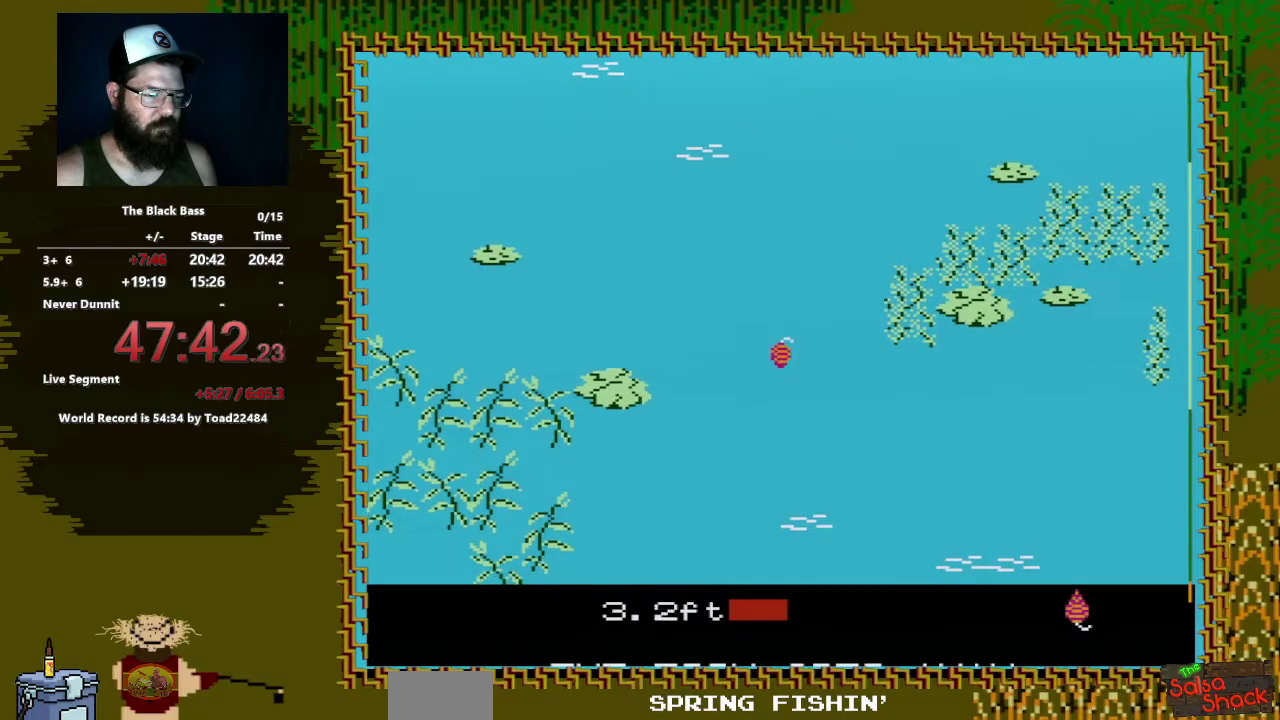
{"buttons": [], "events": [[100, "DPAD_UP", "up"]]}
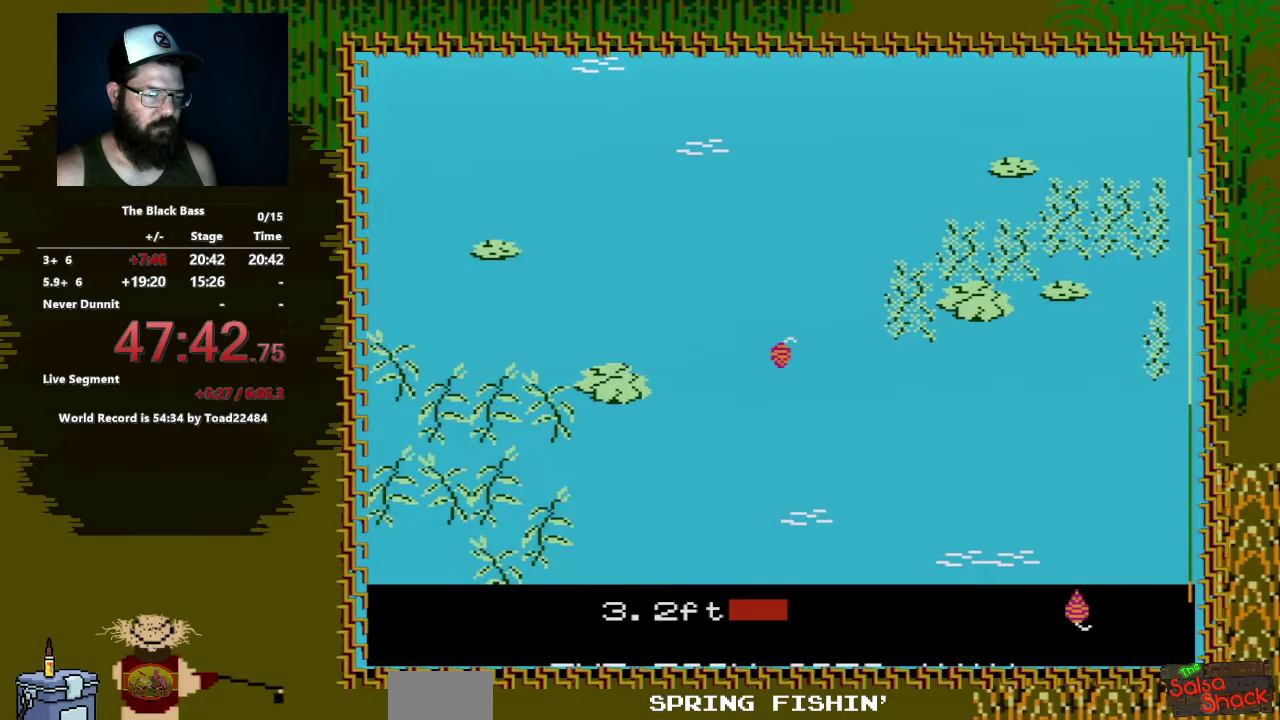
{"buttons": ["DPAD_LEFT"], "events": [[417, "DPAD_LEFT", "down"]]}
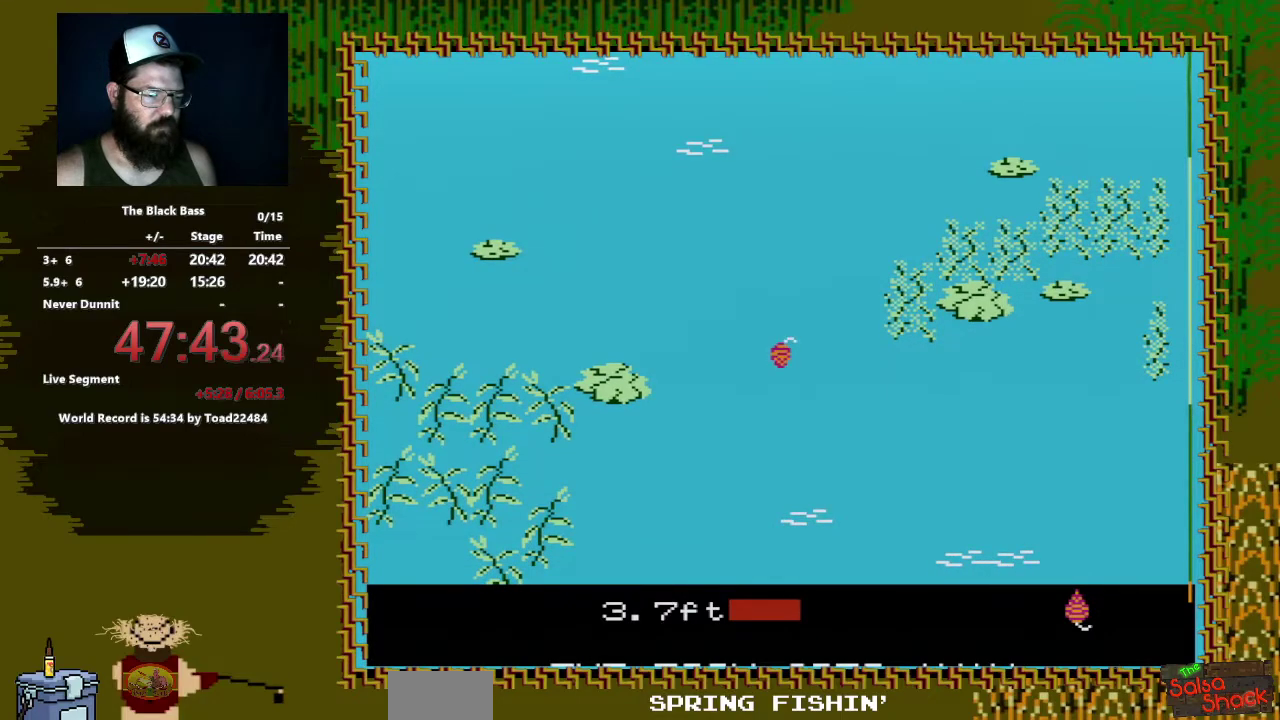
{"buttons": [], "events": [[333, "DPAD_LEFT", "up"]]}
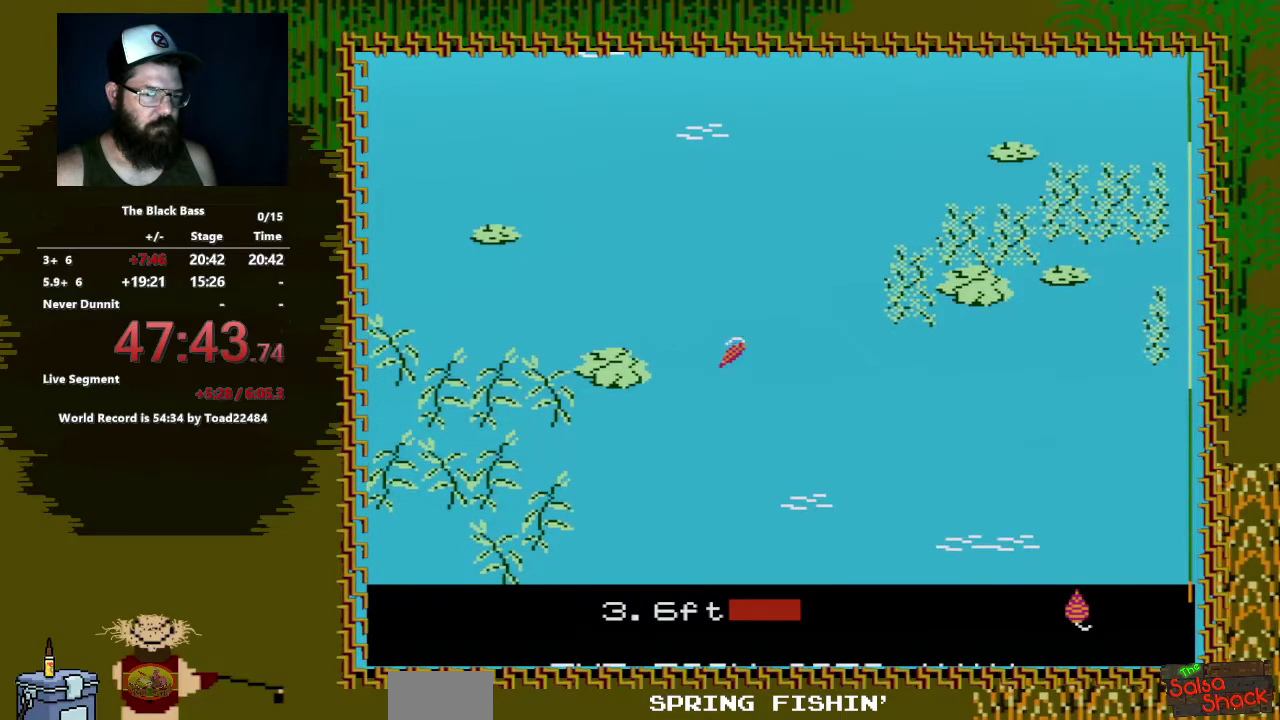
{"buttons": ["DPAD_RIGHT"], "events": [[33, "DPAD_RIGHT", "down"]]}
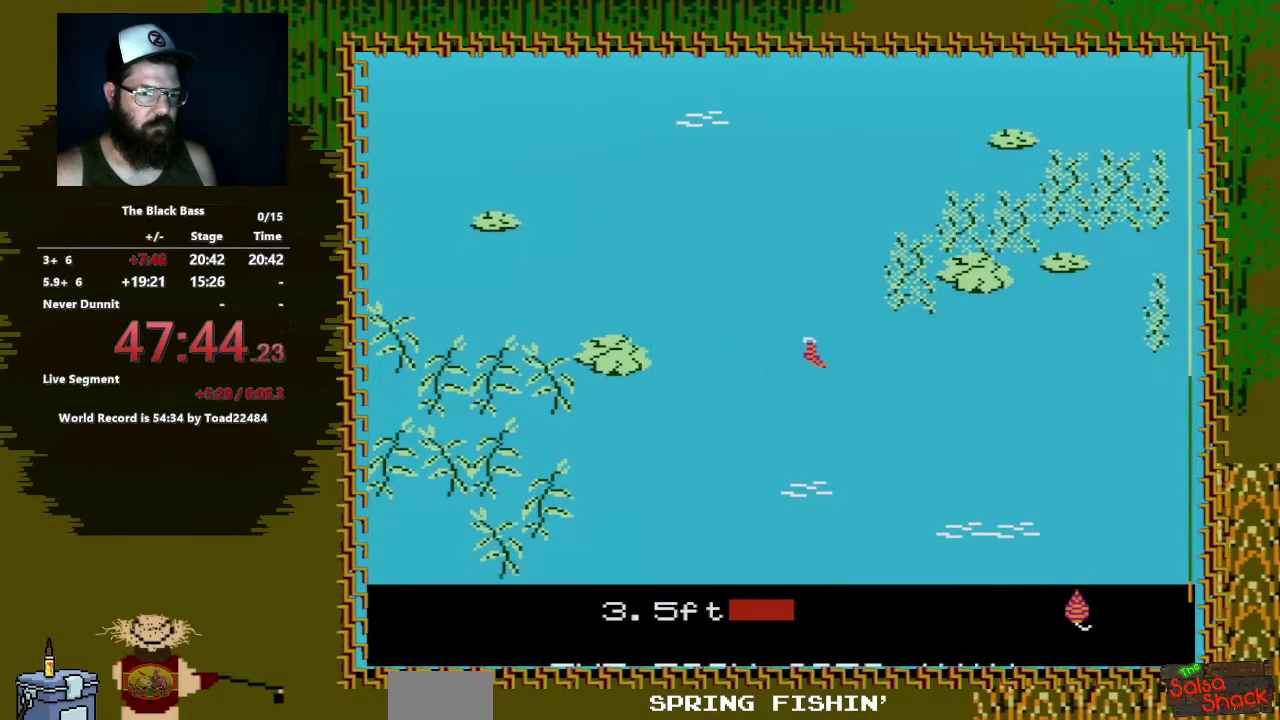
{"buttons": ["DPAD_UP"], "events": [[100, "DPAD_RIGHT", "up"], [300, "DPAD_UP", "down"]]}
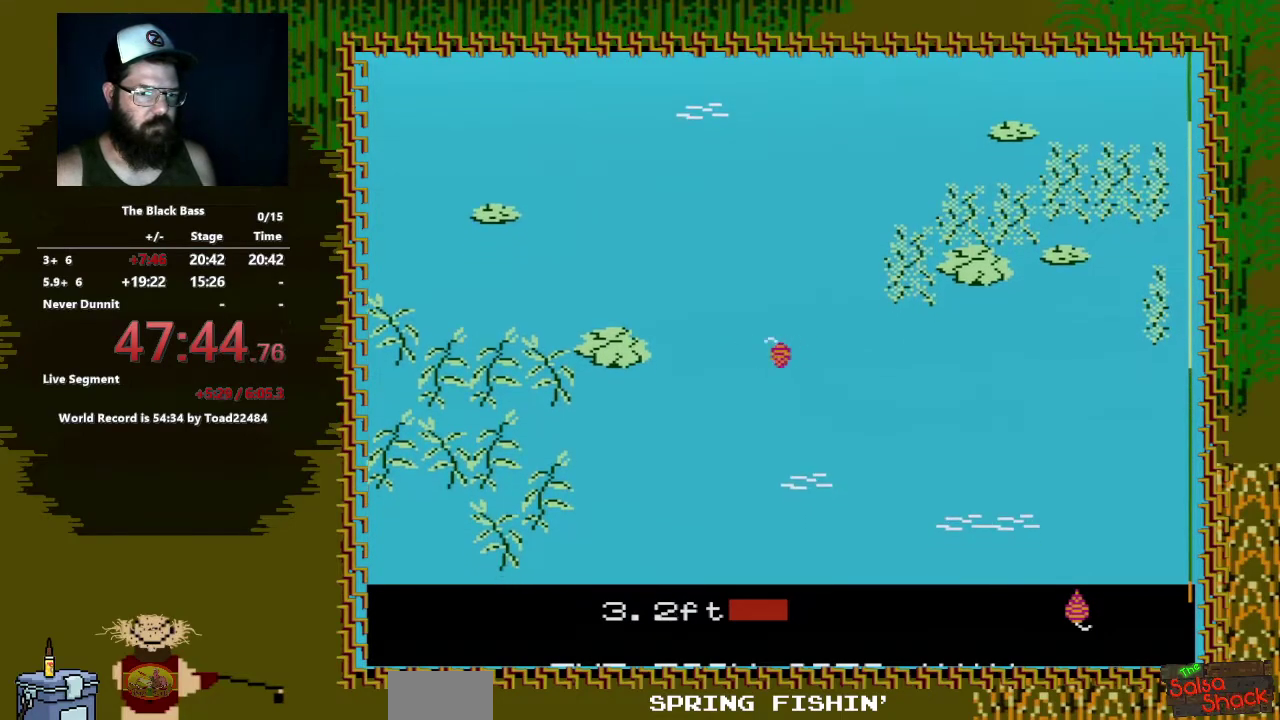
{"buttons": [], "events": [[150, "DPAD_UP", "up"]]}
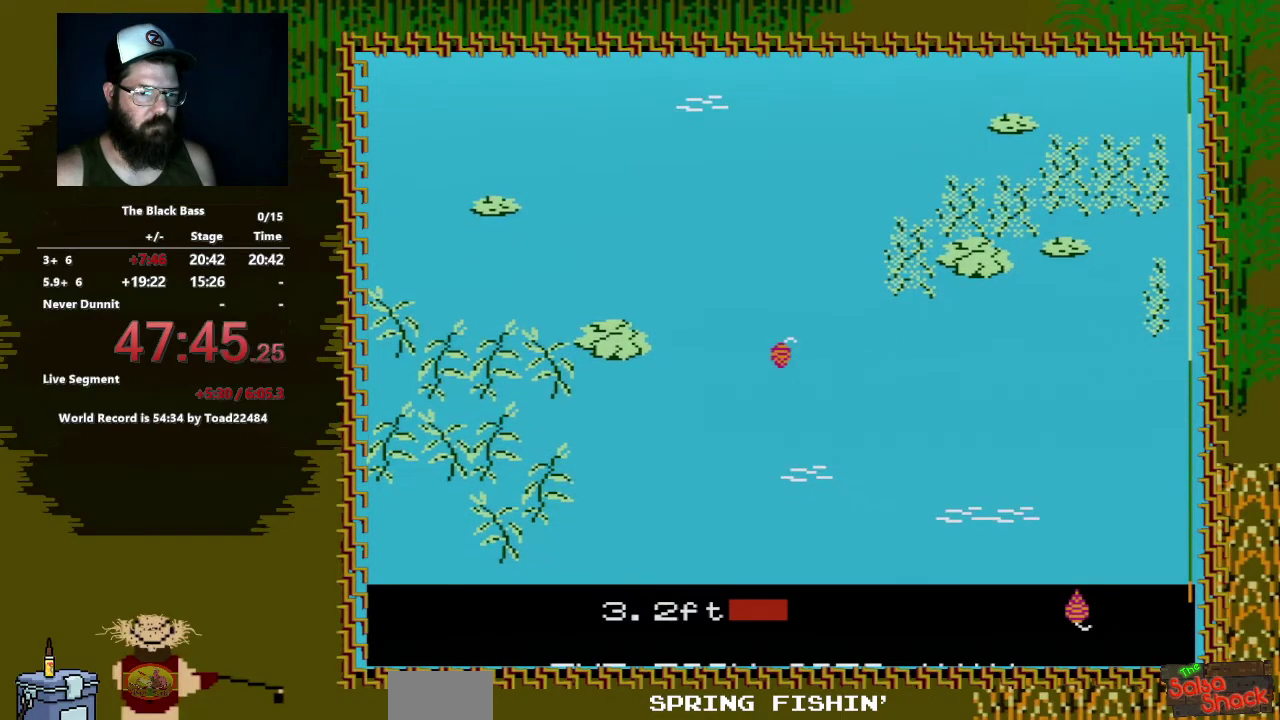
{"buttons": [], "events": []}
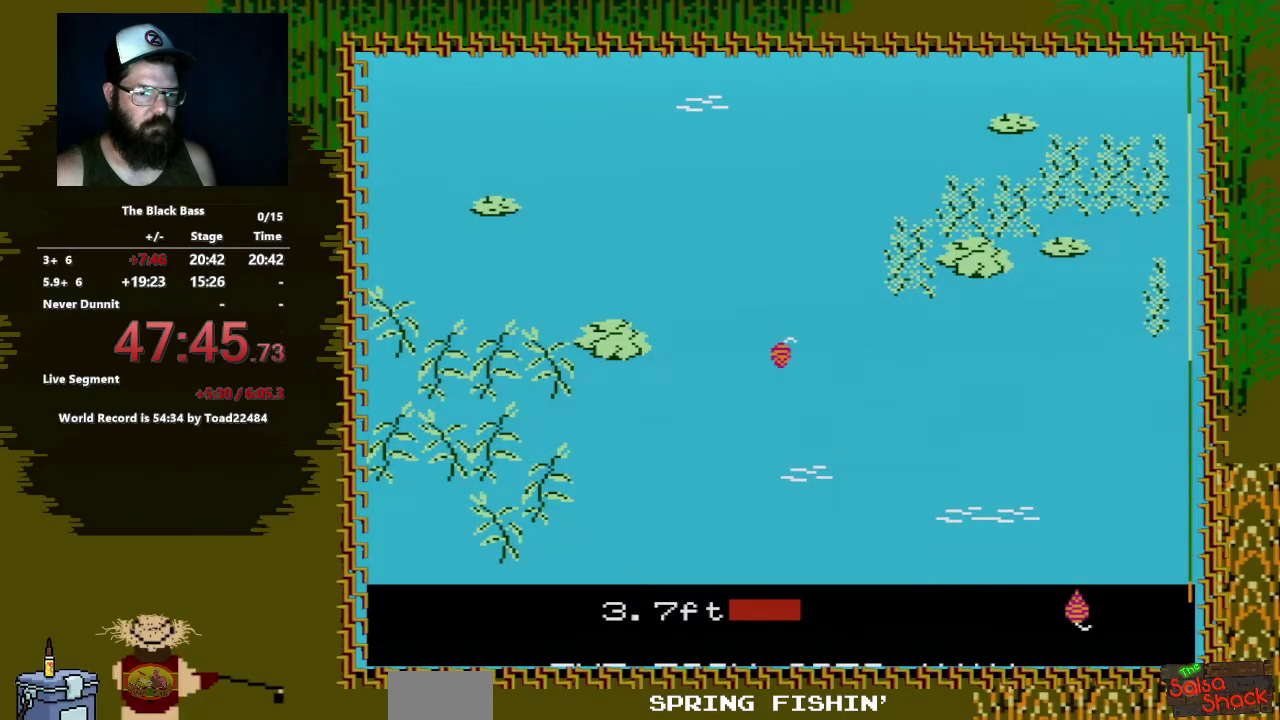
{"buttons": ["DPAD_LEFT"], "events": [[350, "DPAD_LEFT", "down"]]}
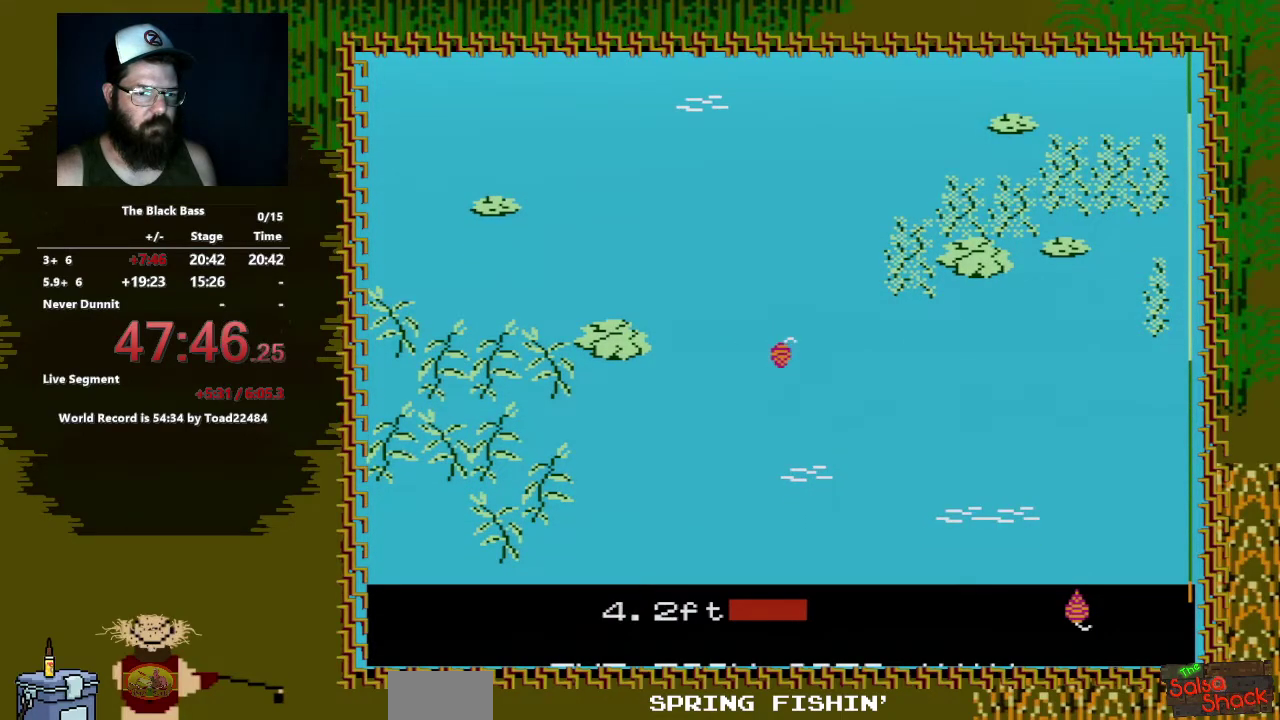
{"buttons": ["DPAD_RIGHT"], "events": [[200, "DPAD_LEFT", "up"], [450, "DPAD_RIGHT", "down"]]}
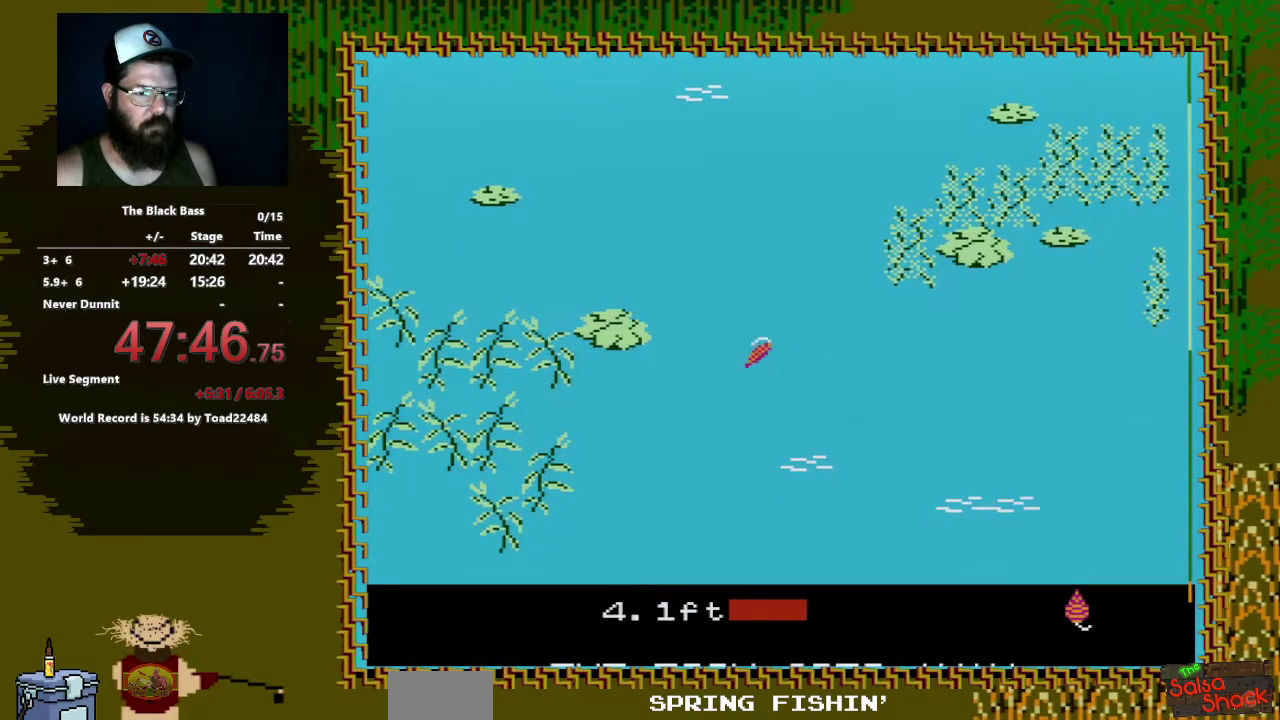
{"buttons": [], "events": [[317, "DPAD_RIGHT", "up"]]}
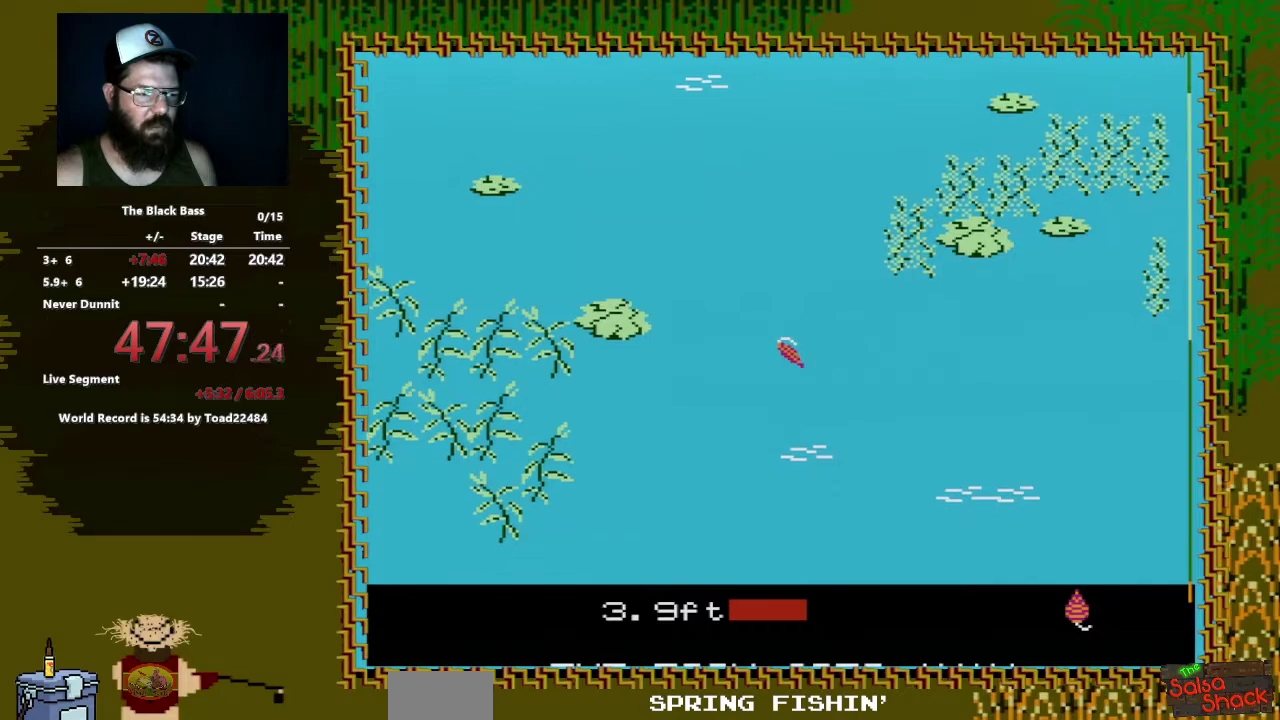
{"buttons": [], "events": [[200, "DPAD_UP", "down"], [500, "DPAD_UP", "up"]]}
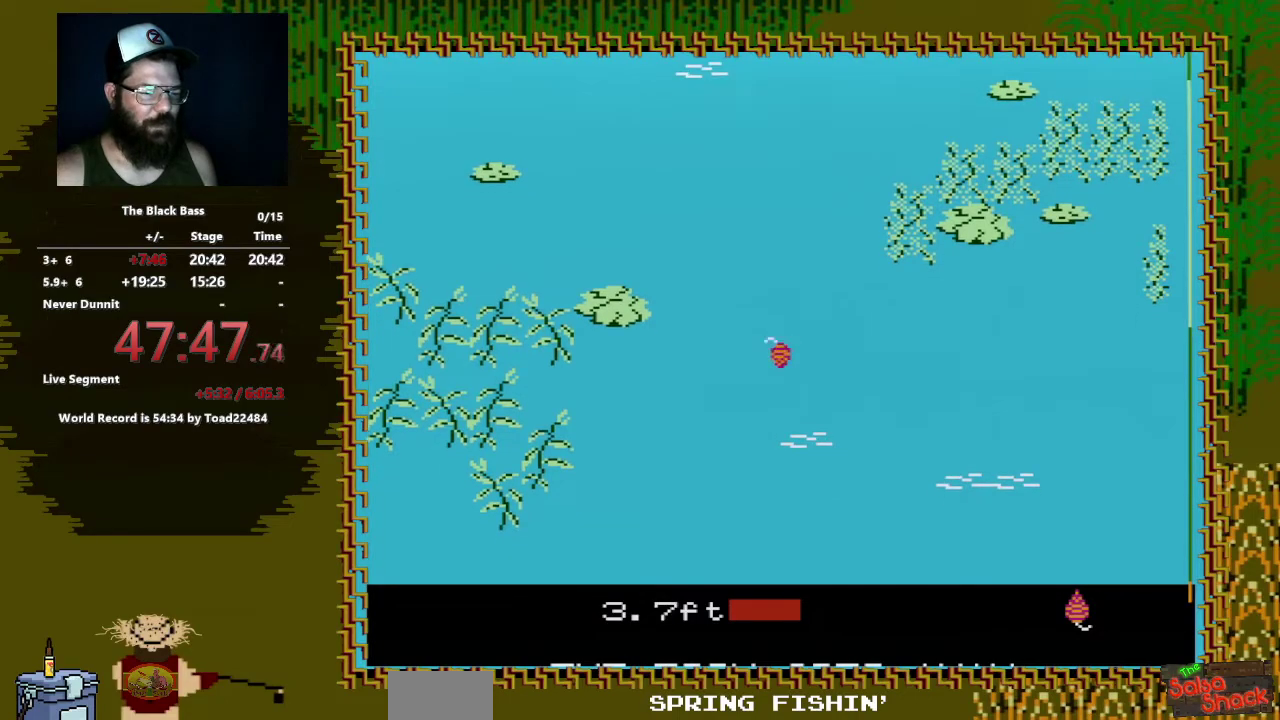
{"buttons": [], "events": []}
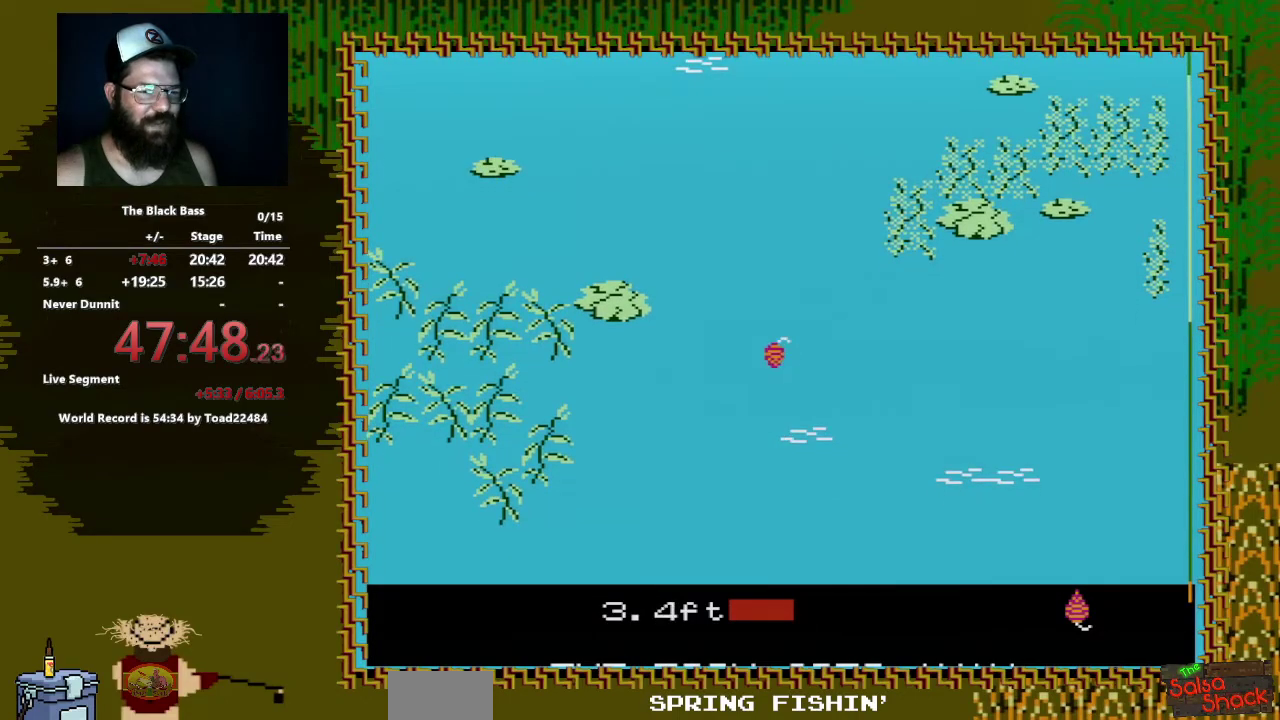
{"buttons": [], "events": []}
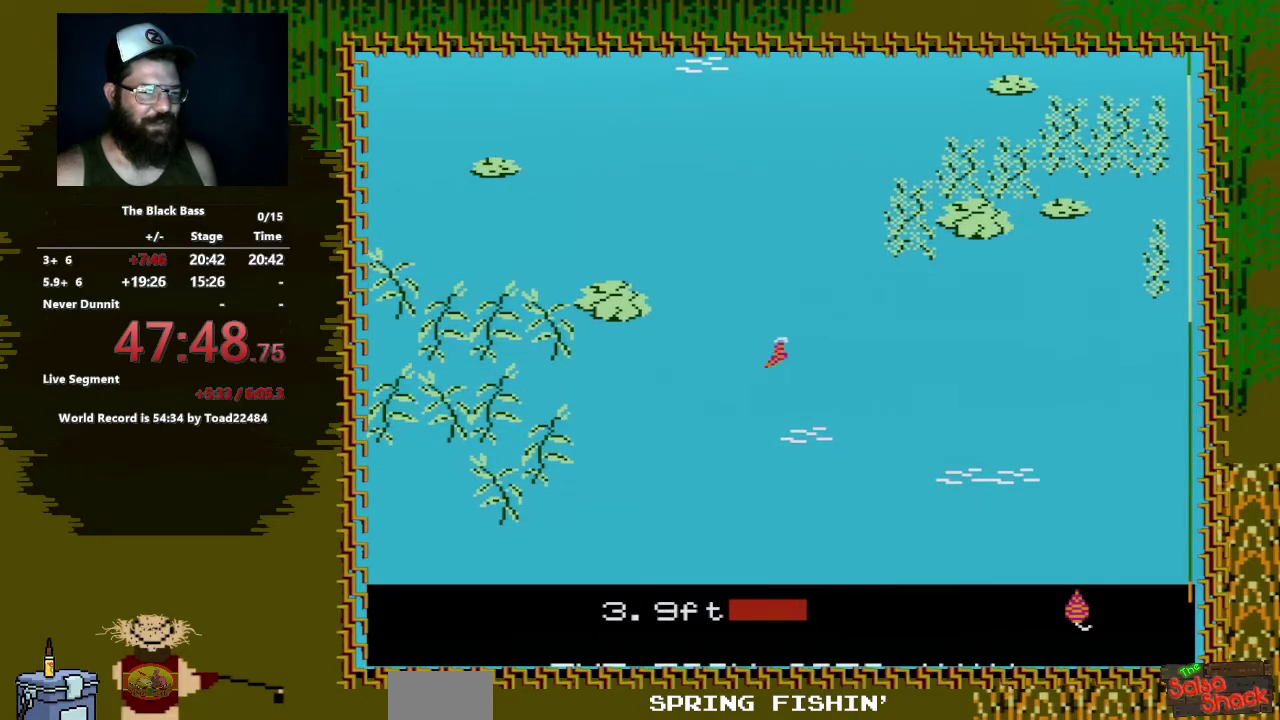
{"buttons": ["DPAD_LEFT"], "events": [[383, "DPAD_LEFT", "down"]]}
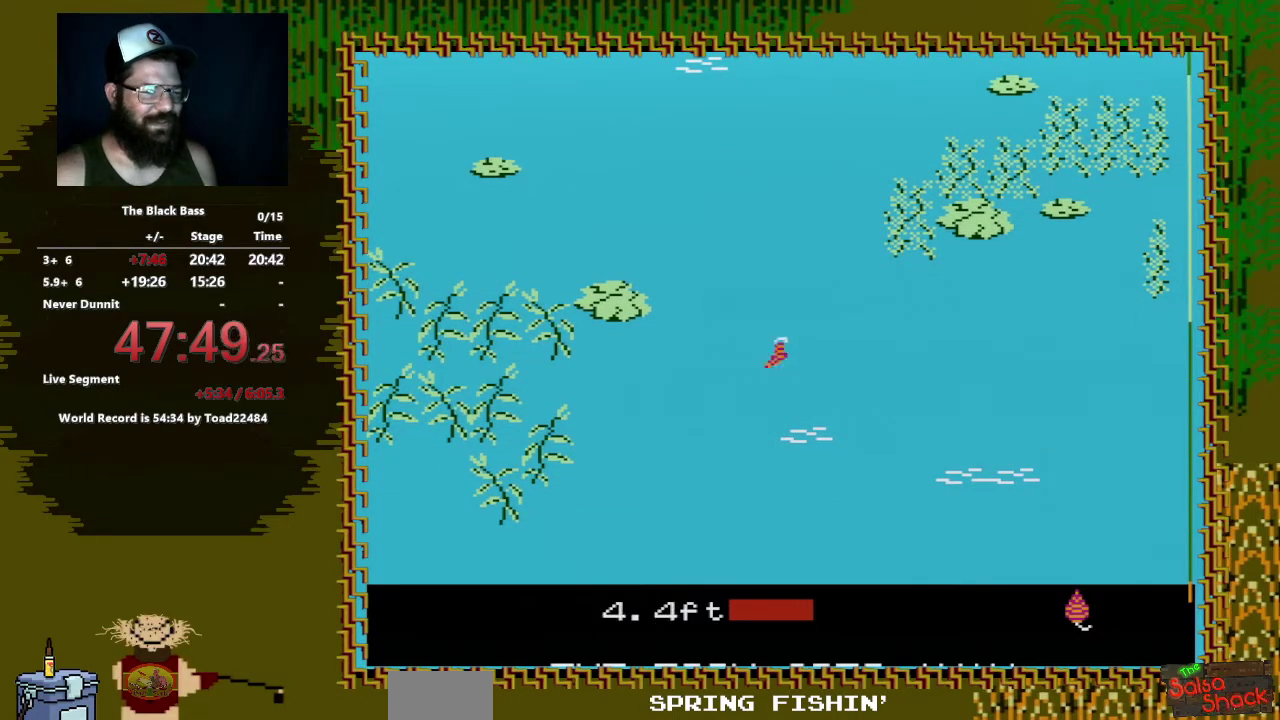
{"buttons": [], "events": [[300, "DPAD_LEFT", "up"]]}
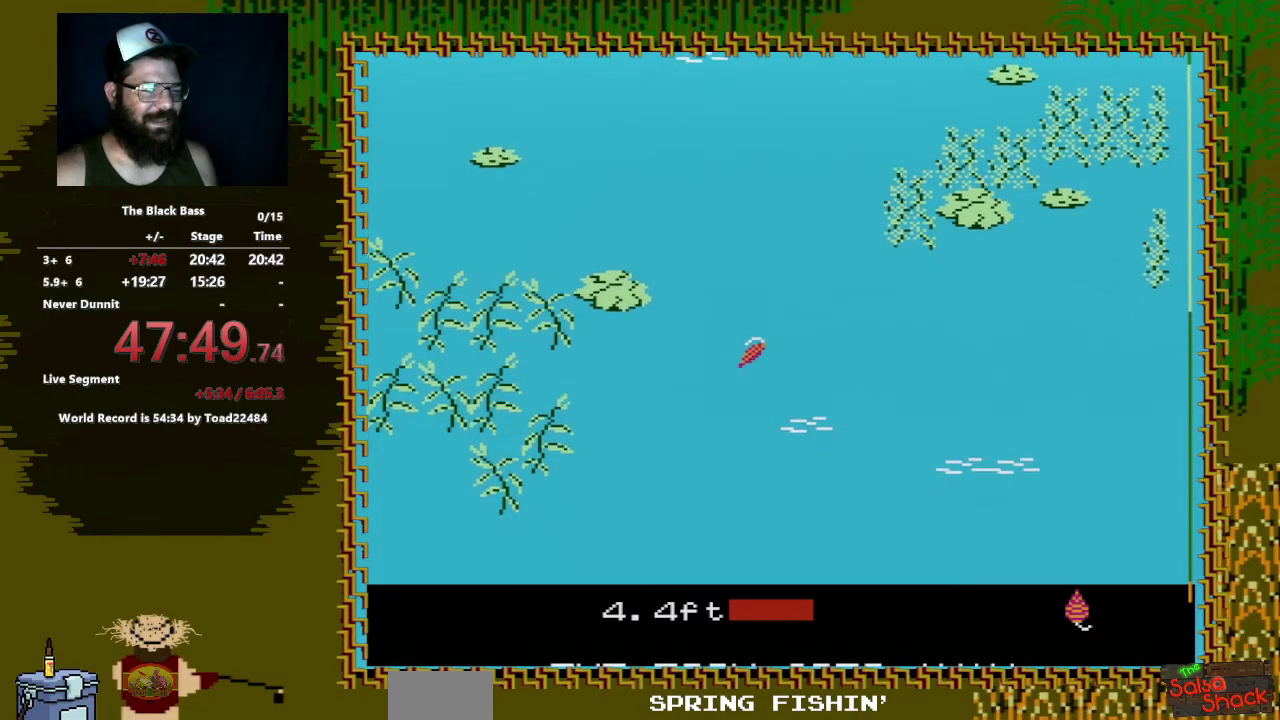
{"buttons": [], "events": [[17, "DPAD_RIGHT", "down"], [383, "DPAD_RIGHT", "up"]]}
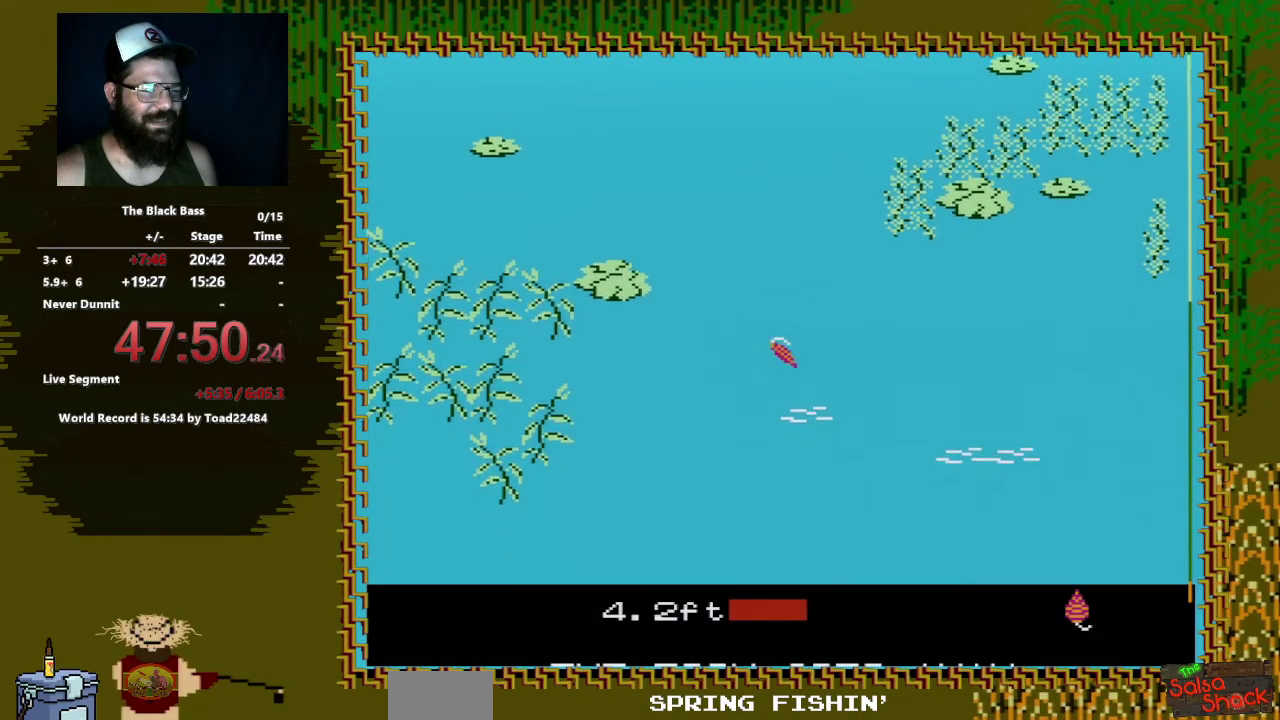
{"buttons": ["DPAD_UP"], "events": [[133, "DPAD_UP", "down"]]}